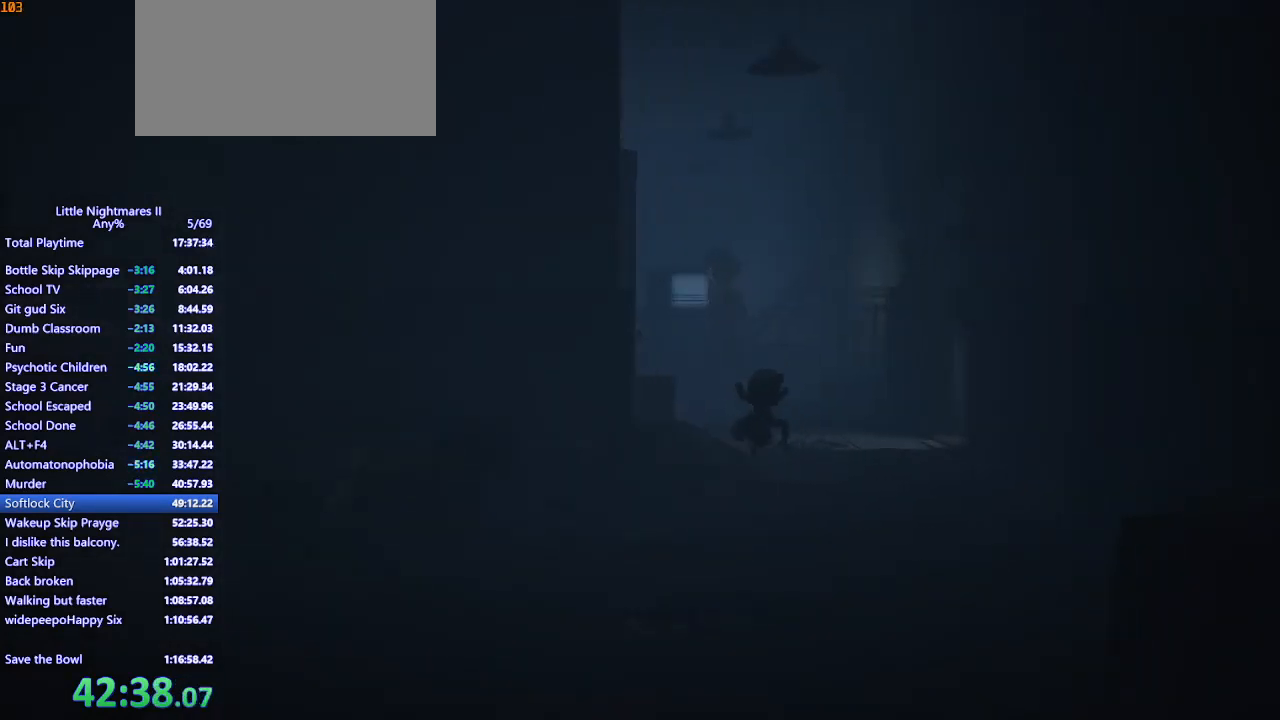
Gameplay with keyboard and mouse; each line is a JSON object with the keys and mouse buttons held at the frame after it. "events" lists presses ("down") and releases ("up") of "a", "ctrl", "d", "e", "q", "s", "shift", "space", "w", "mouse_left", "mouse_wheel", "mouse_right", "mouse_mb4" and "mouse_mb5" between this image and that frame as [ms after this image, input, new state], when the widget could be followed in between. "mouse_left", "mouse_wheel", "mouse_right", "mouse_mb4", "mouse_mb5" = the "left", "wheel", "right", "mb4", "mb5" buttons of the "mouse" list. No other keys are recorded. "wheel" means that the mouse wheel is clicked or scrolled. Mouse movement is not recorded.
{"keys": ["d", "space", "w"], "mouse": ["mb4"], "events": [[133, "space", "up"], [300, "space", "down"]]}
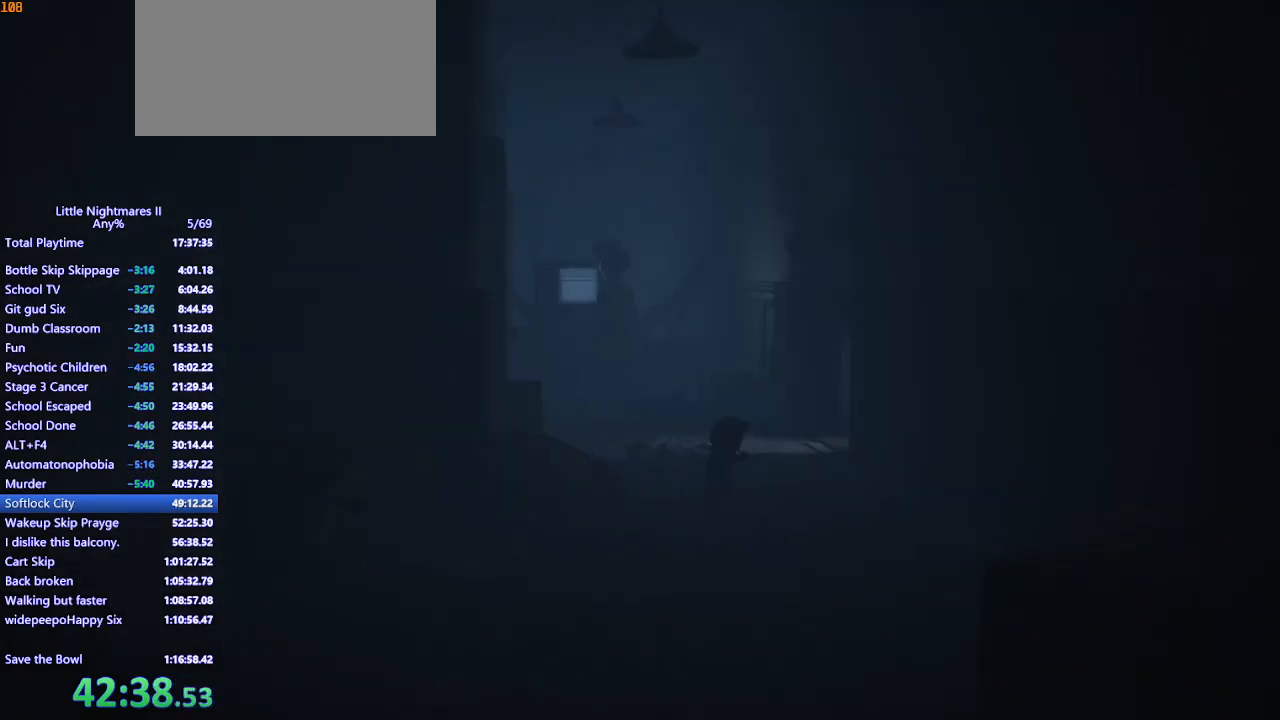
{"keys": ["d", "space", "w"], "mouse": ["mb4"], "events": []}
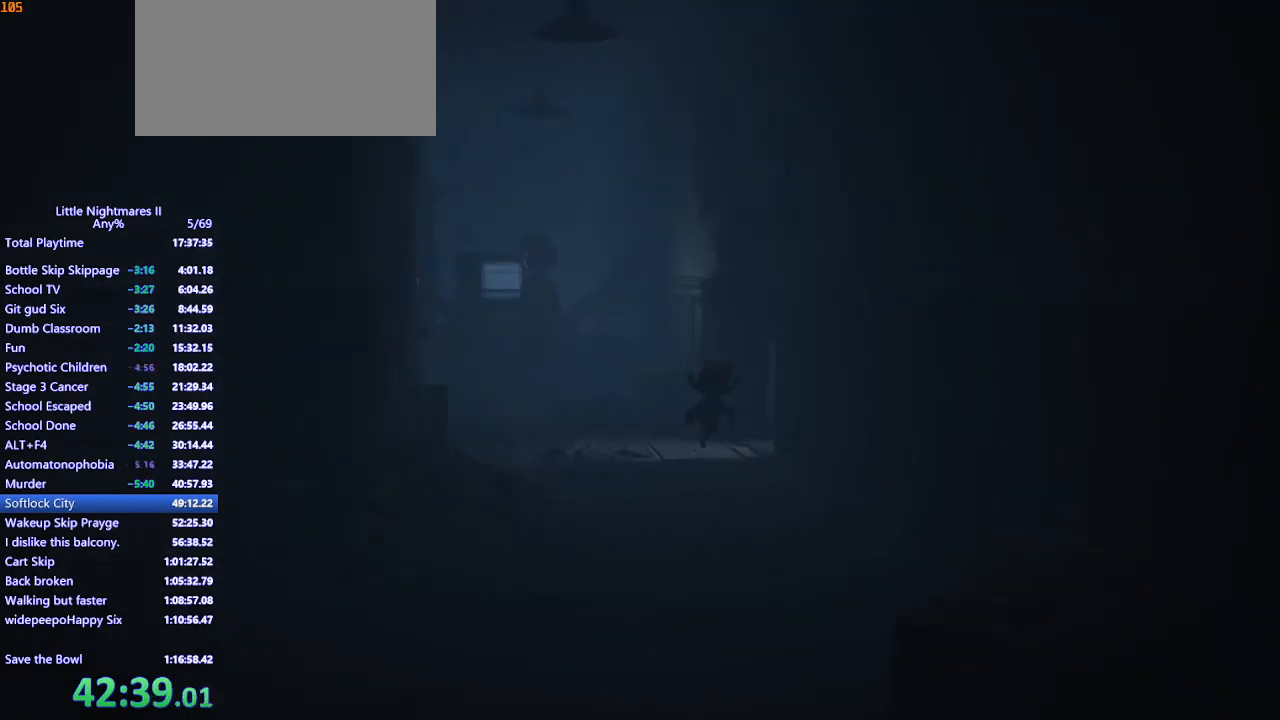
{"keys": ["w"], "mouse": ["mb4"], "events": [[233, "d", "up"], [267, "space", "up"]]}
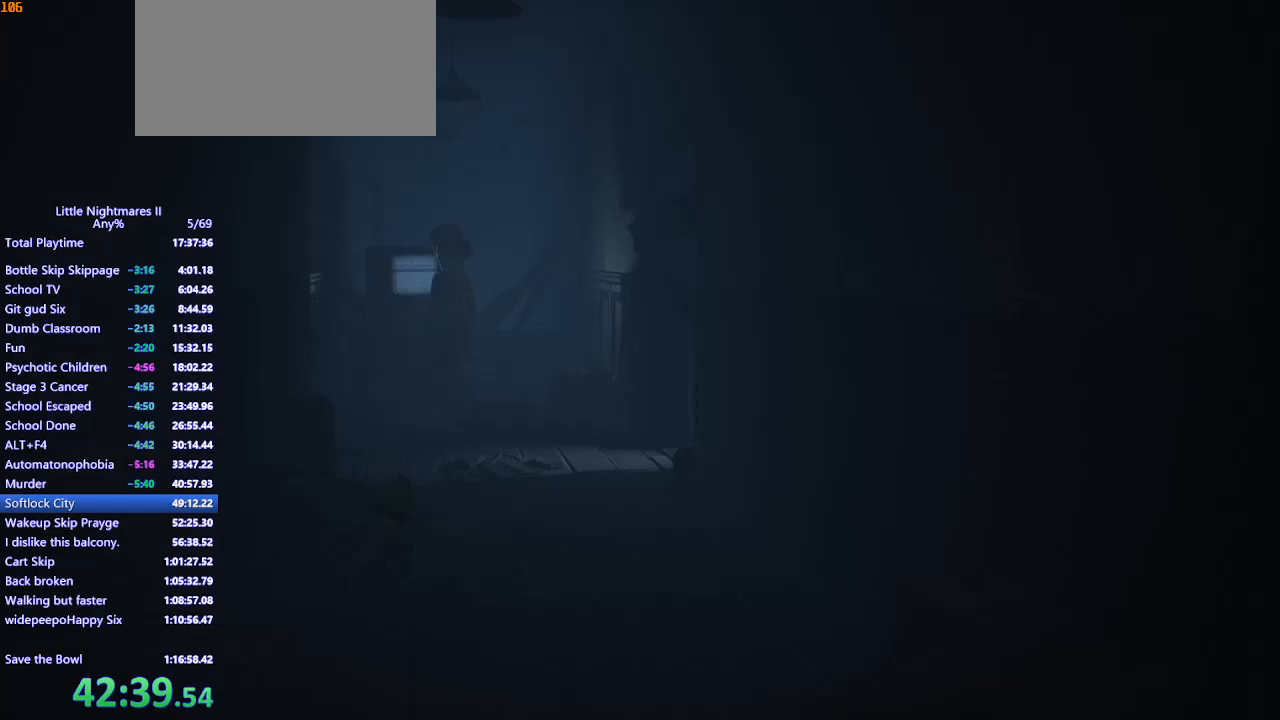
{"keys": ["d", "space", "w"], "mouse": ["mb4"], "events": [[233, "space", "down"], [500, "d", "down"]]}
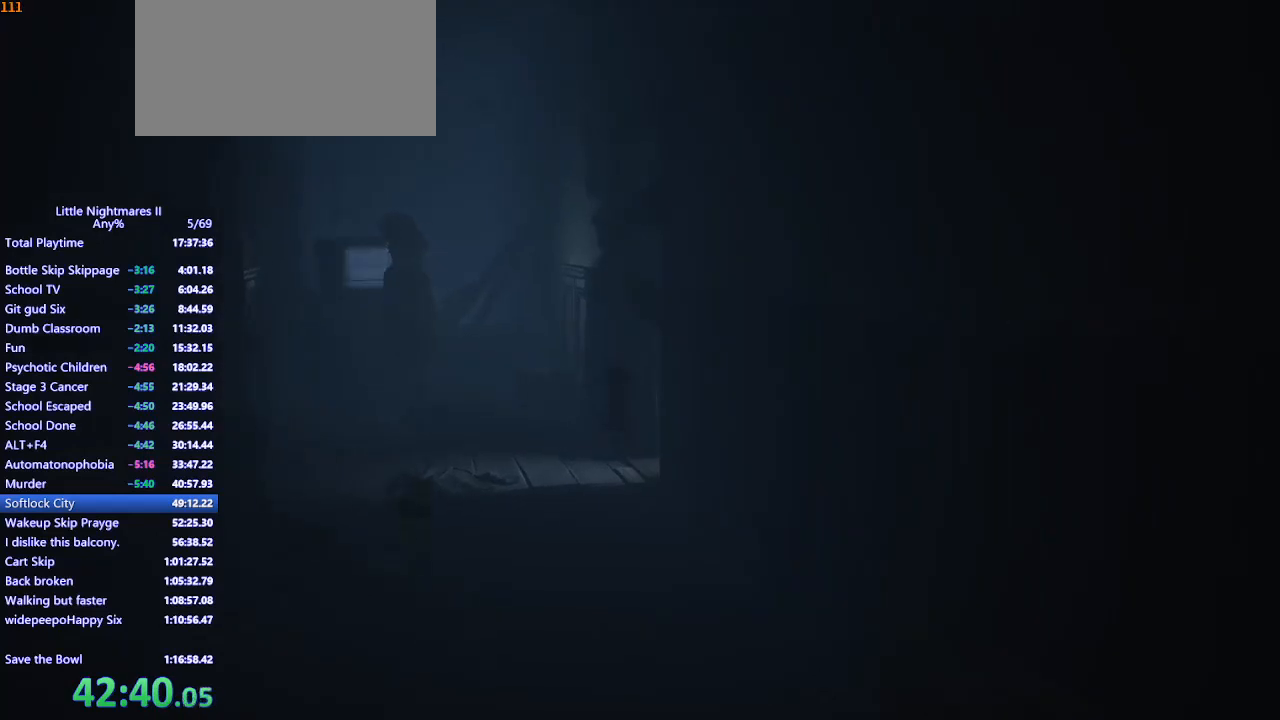
{"keys": ["d", "space"], "mouse": ["mb4"], "events": [[333, "w", "up"]]}
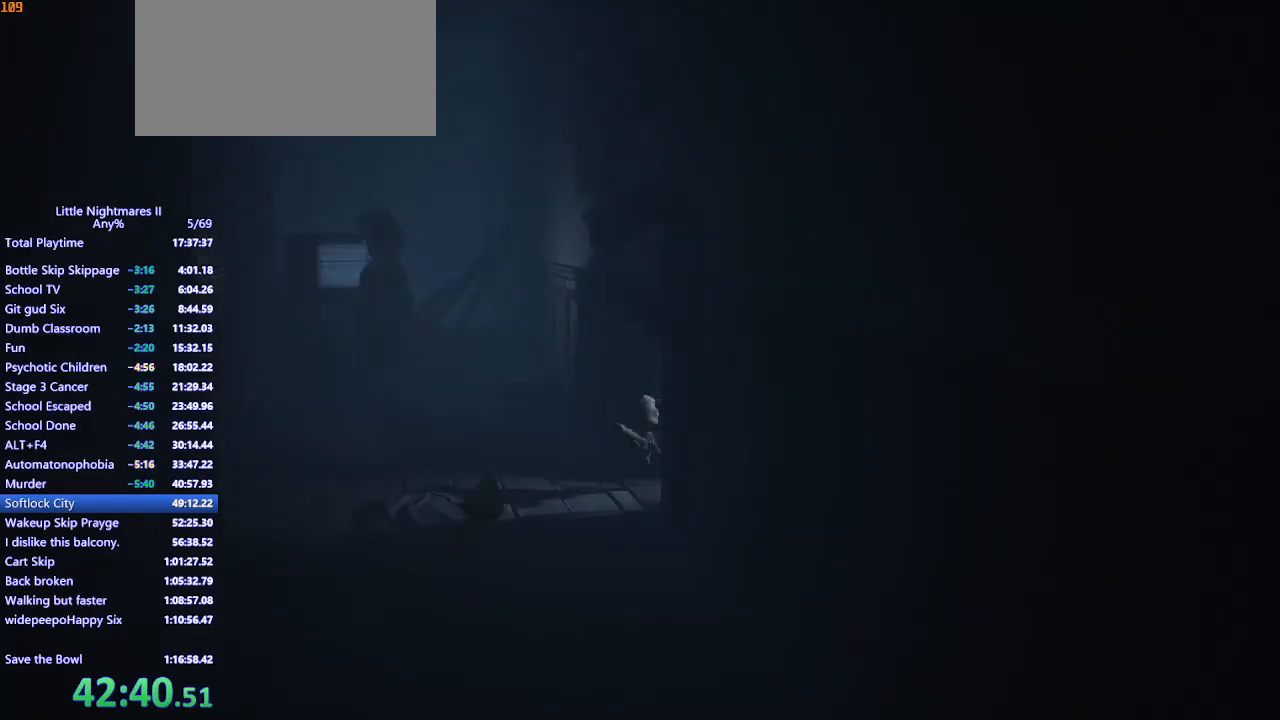
{"keys": ["d", "s", "space"], "mouse": ["mb4"], "events": [[67, "space", "up"], [200, "space", "down"], [467, "s", "down"]]}
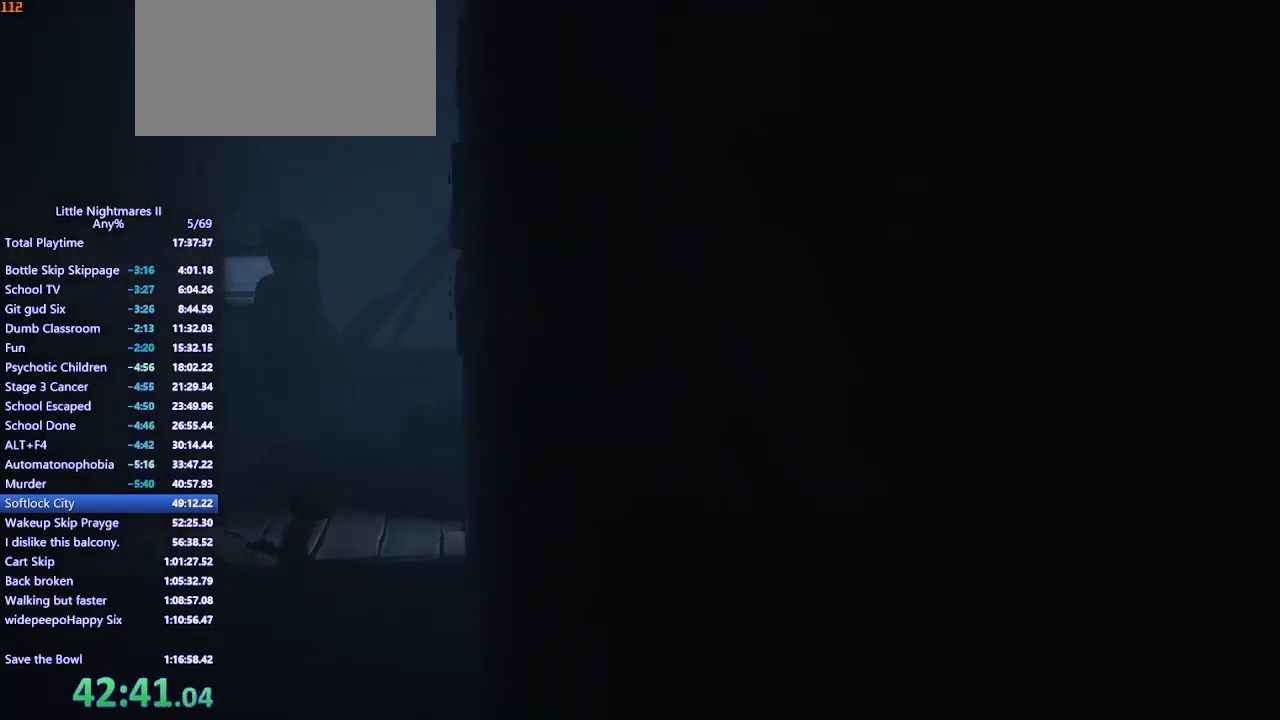
{"keys": ["d", "s"], "mouse": ["mb4"], "events": [[467, "space", "up"]]}
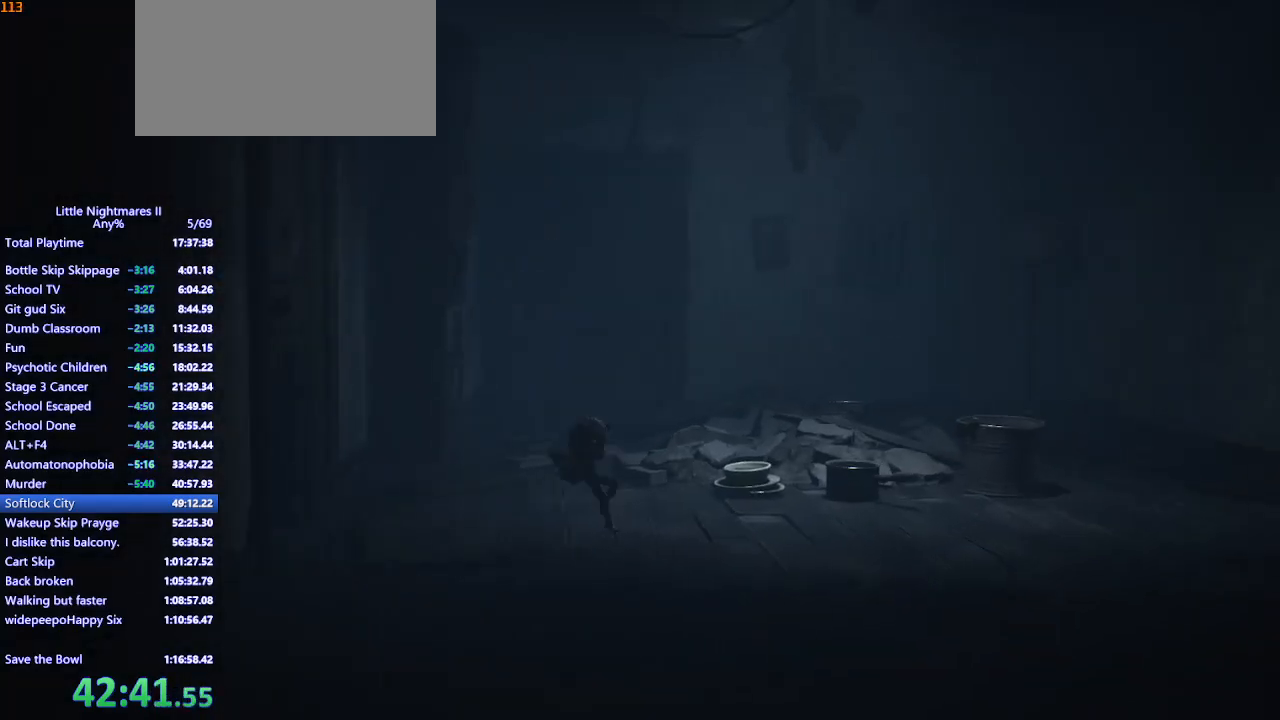
{"keys": ["d"], "mouse": ["mb4"], "events": [[167, "s", "up"]]}
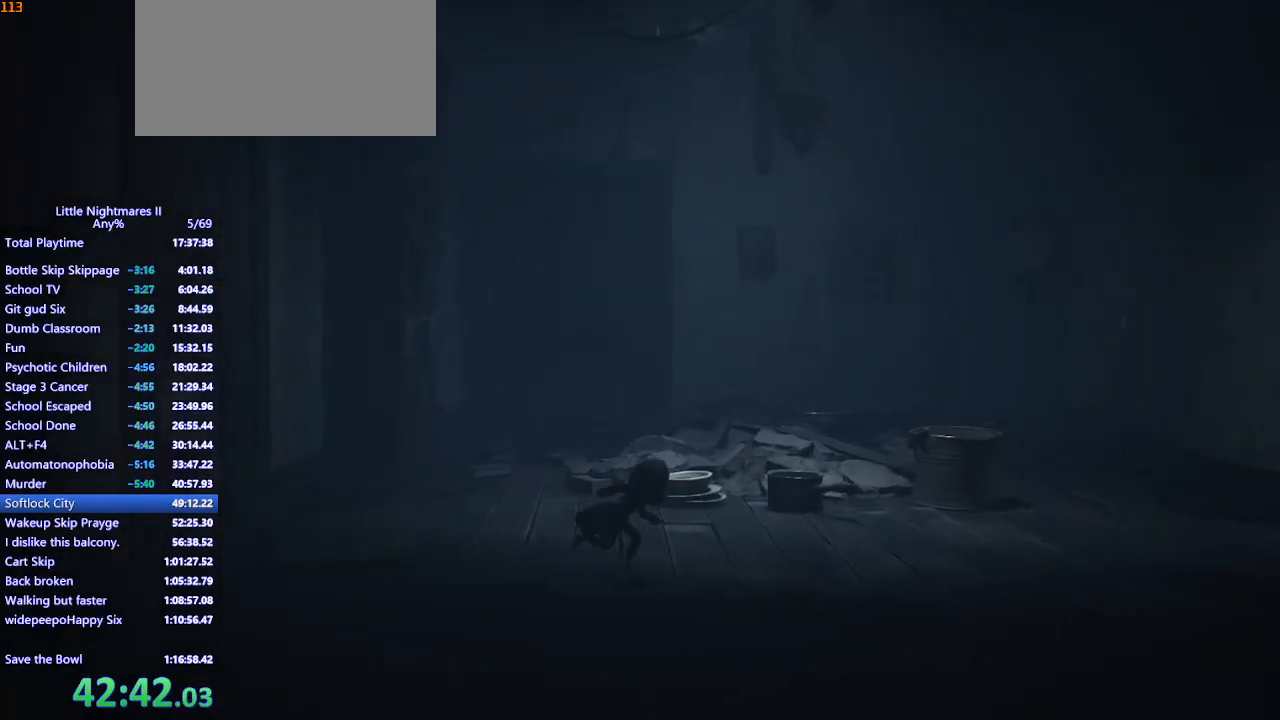
{"keys": ["d", "s", "space"], "mouse": ["mb4"], "events": [[33, "space", "down"], [400, "s", "down"]]}
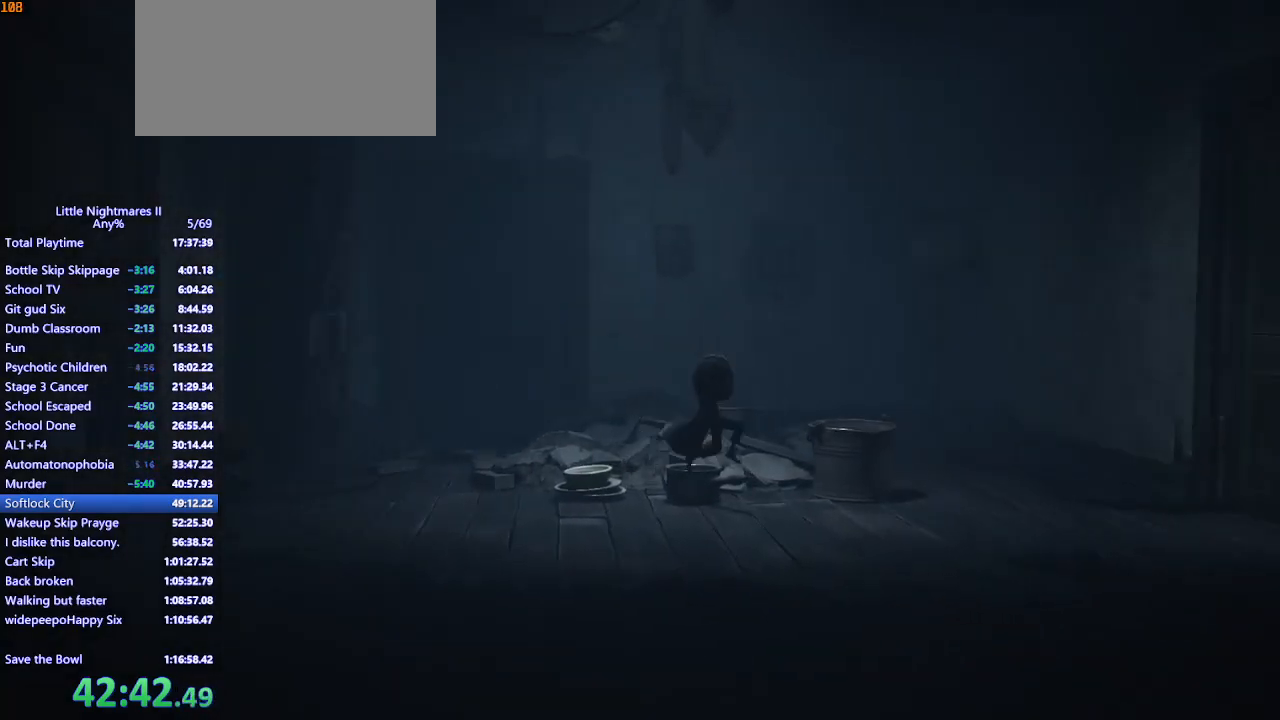
{"keys": ["d"], "mouse": [], "events": [[33, "s", "up"], [400, "space", "up"], [467, "mouse_mb4", "up"]]}
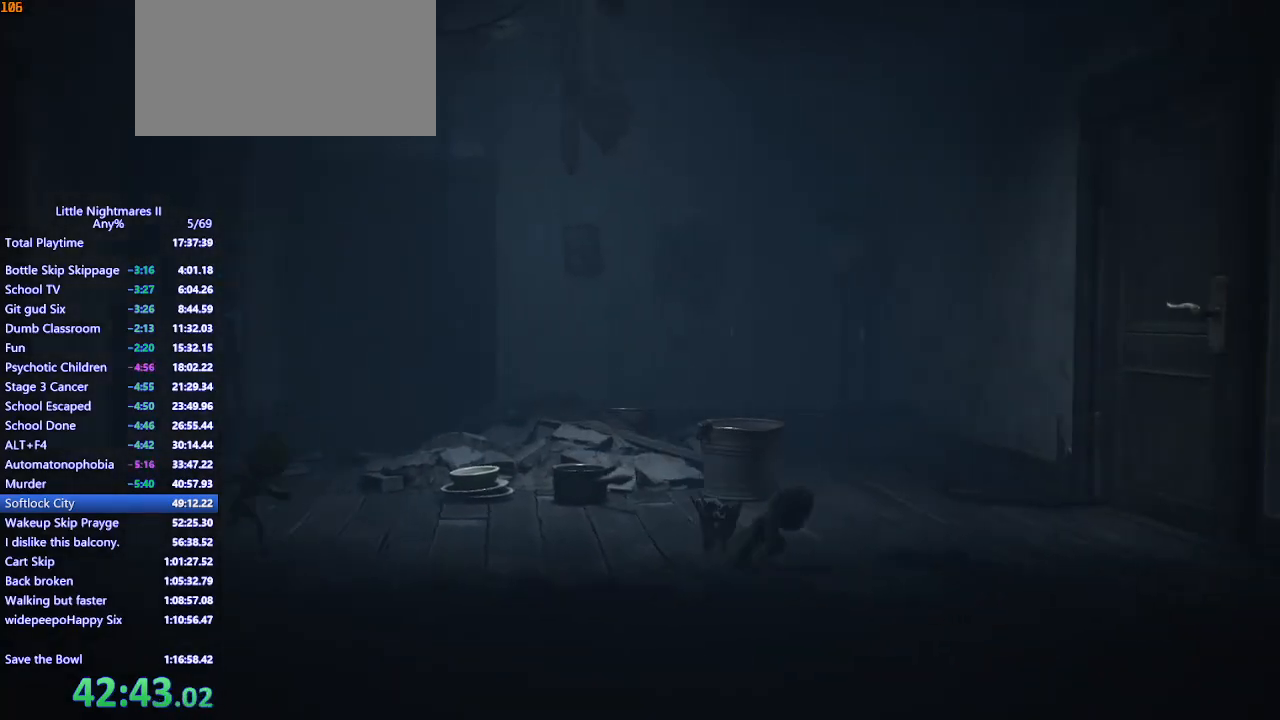
{"keys": ["d"], "mouse": [], "events": []}
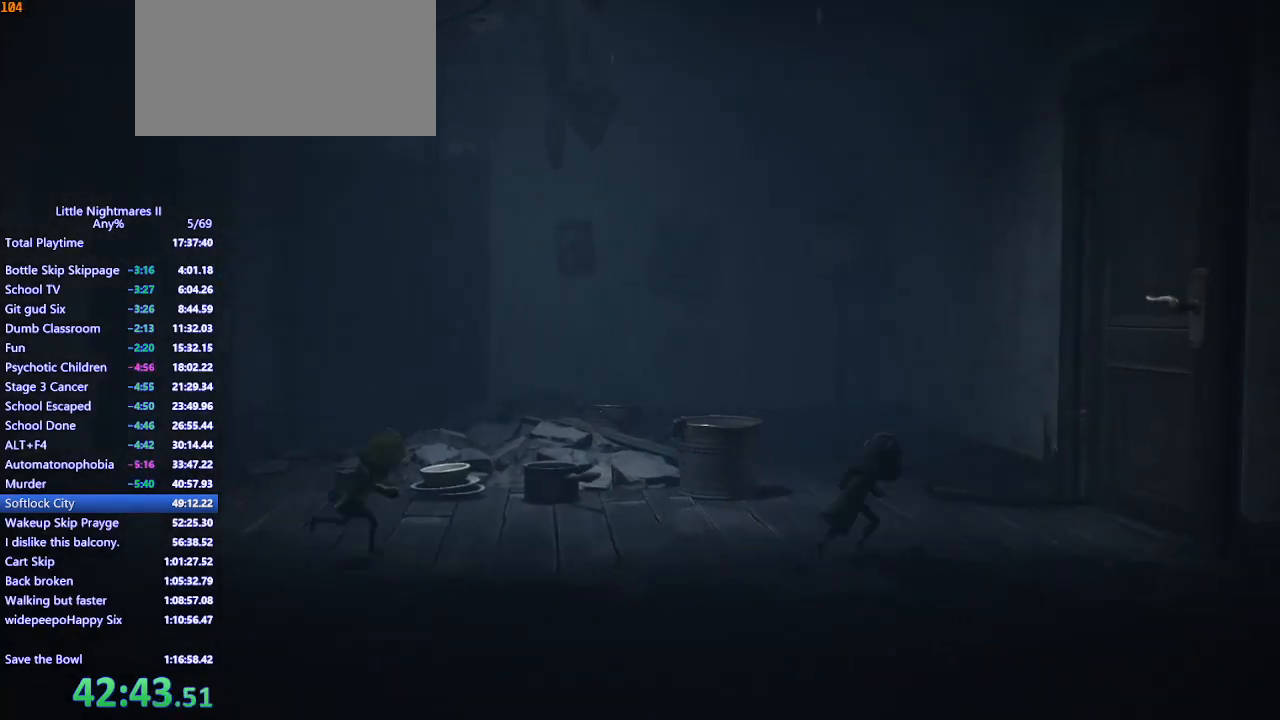
{"keys": ["d"], "mouse": [], "events": [[67, "s", "down"], [233, "s", "up"]]}
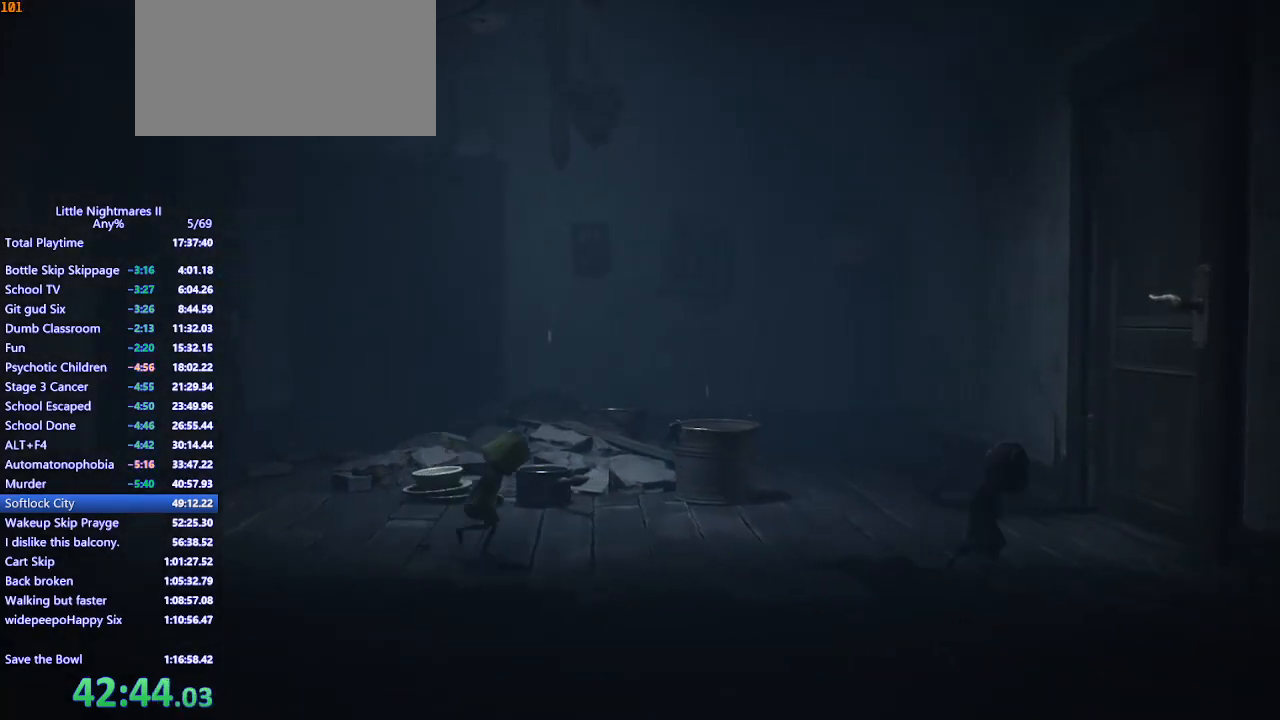
{"keys": ["d"], "mouse": [], "events": [[133, "s", "down"], [200, "s", "up"], [333, "space", "down"], [433, "space", "up"]]}
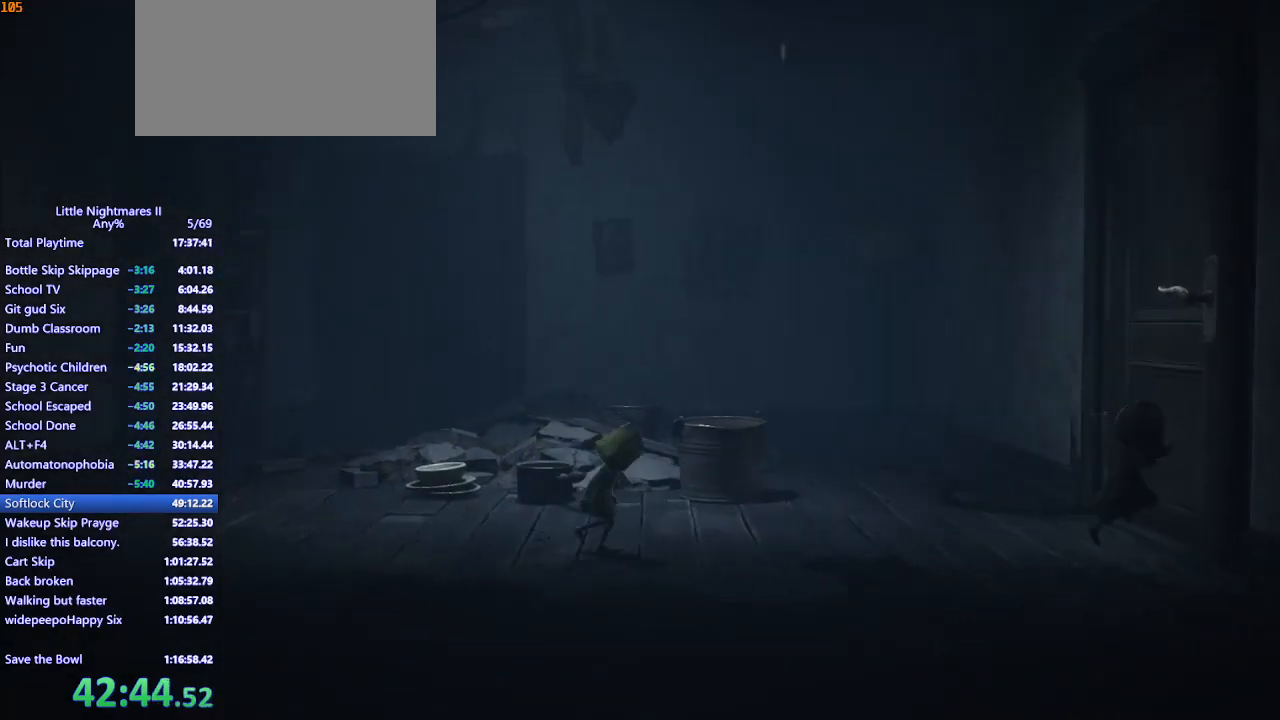
{"keys": ["d"], "mouse": [], "events": []}
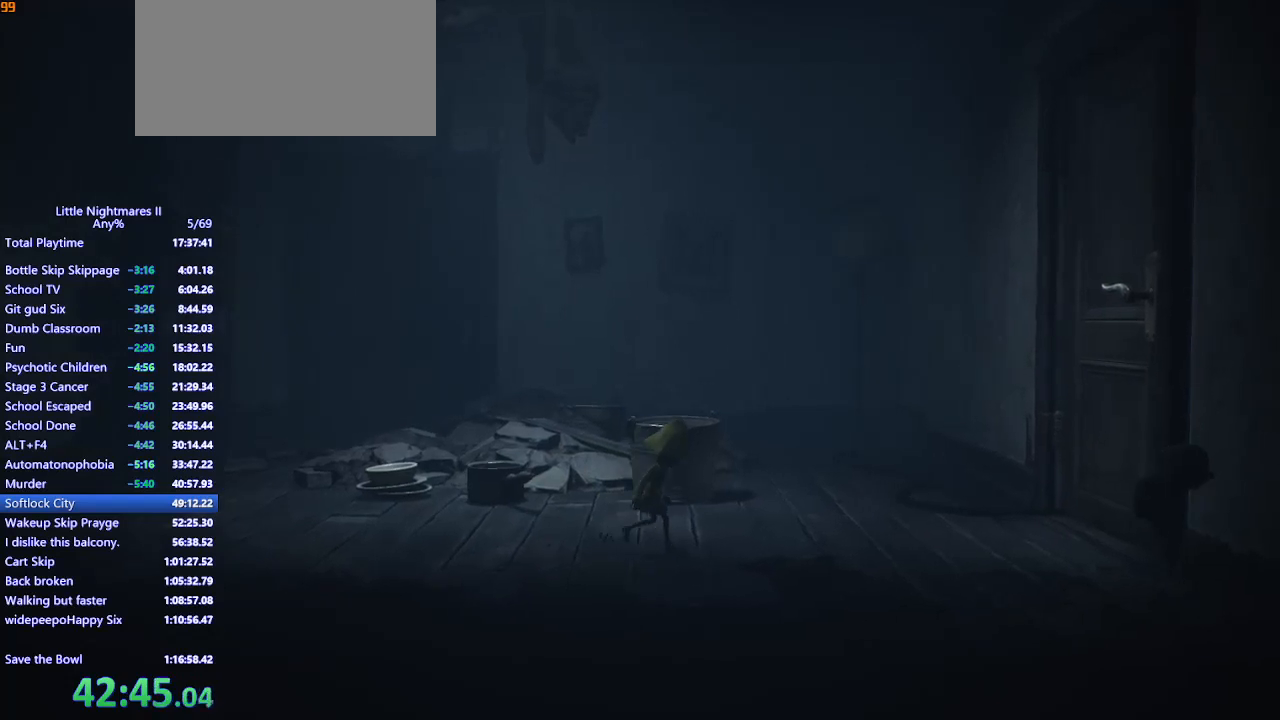
{"keys": ["space", "w"], "mouse": ["mb4"], "events": [[333, "a", "down"], [367, "d", "up"], [367, "space", "down"], [433, "mouse_mb4", "down"], [467, "w", "down"], [500, "a", "up"]]}
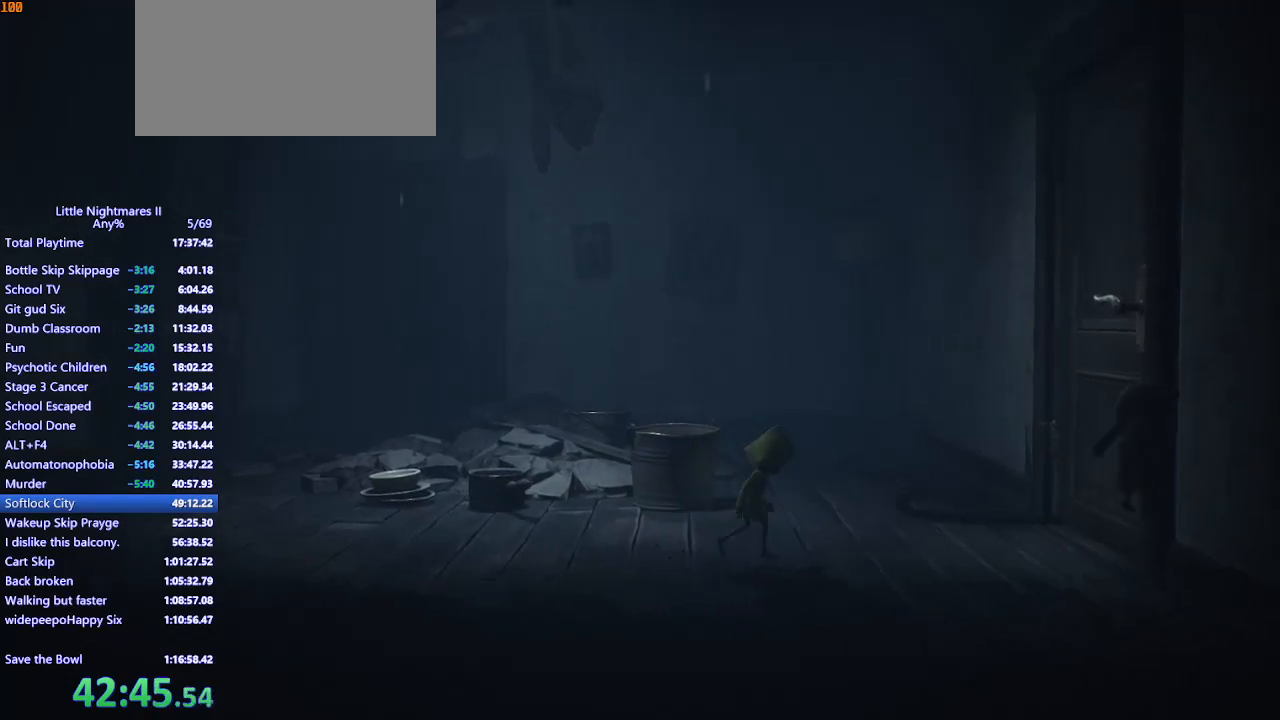
{"keys": ["a"], "mouse": [], "events": [[33, "mouse_left", "down"], [100, "d", "down"], [300, "space", "up"], [400, "w", "up"], [433, "d", "up"], [433, "mouse_left", "up"], [433, "mouse_mb4", "up"], [500, "a", "down"]]}
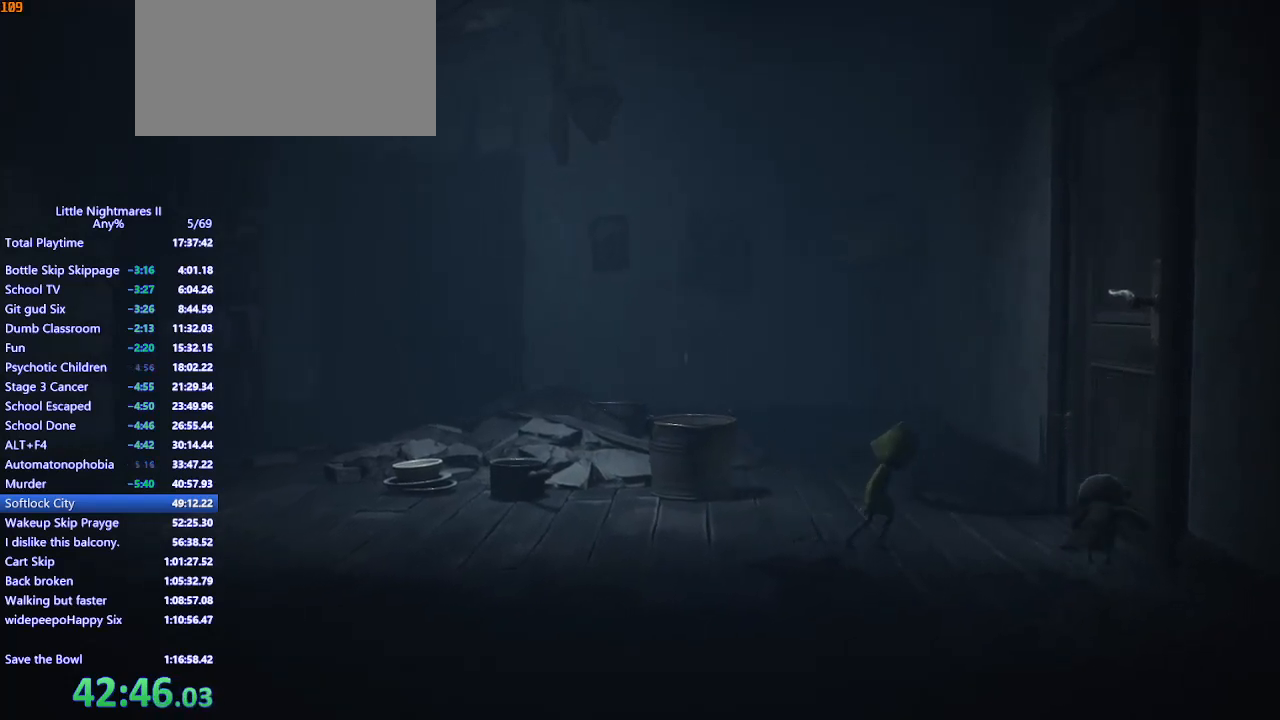
{"keys": ["s"], "mouse": [], "events": [[233, "a", "up"], [467, "s", "down"]]}
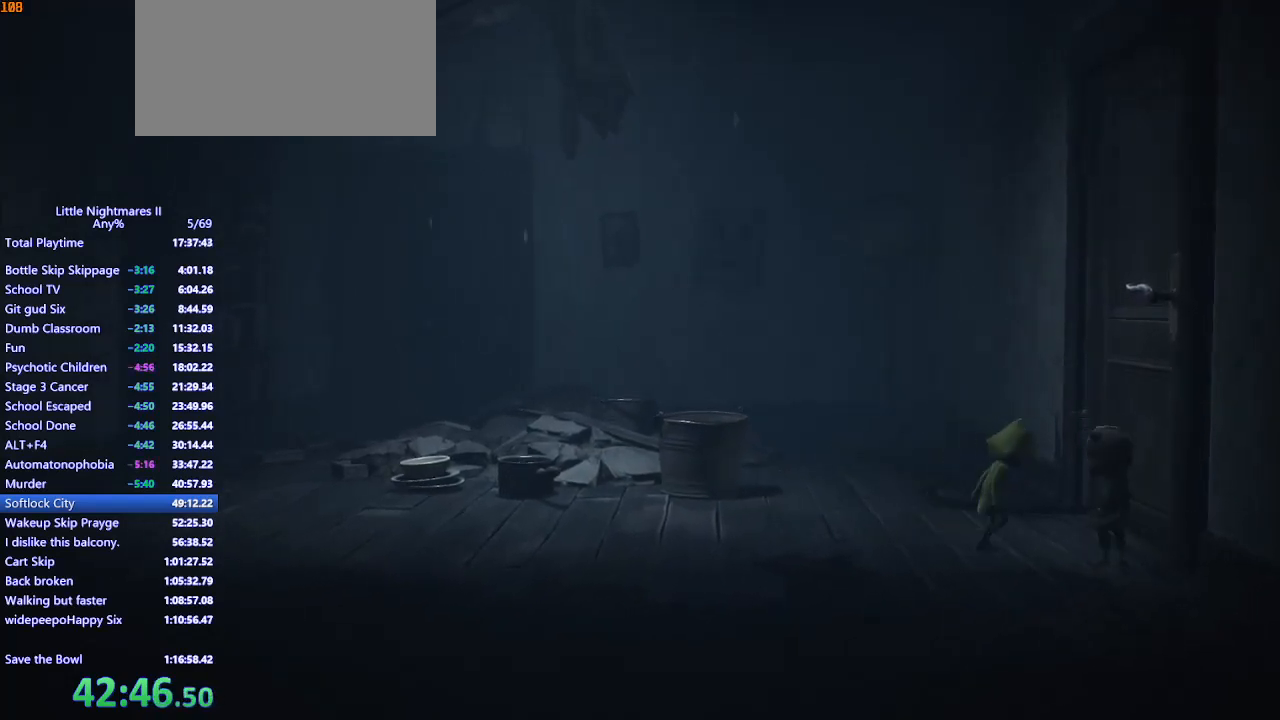
{"keys": ["a", "w"], "mouse": [], "events": [[167, "a", "down"], [267, "s", "up"], [500, "w", "down"]]}
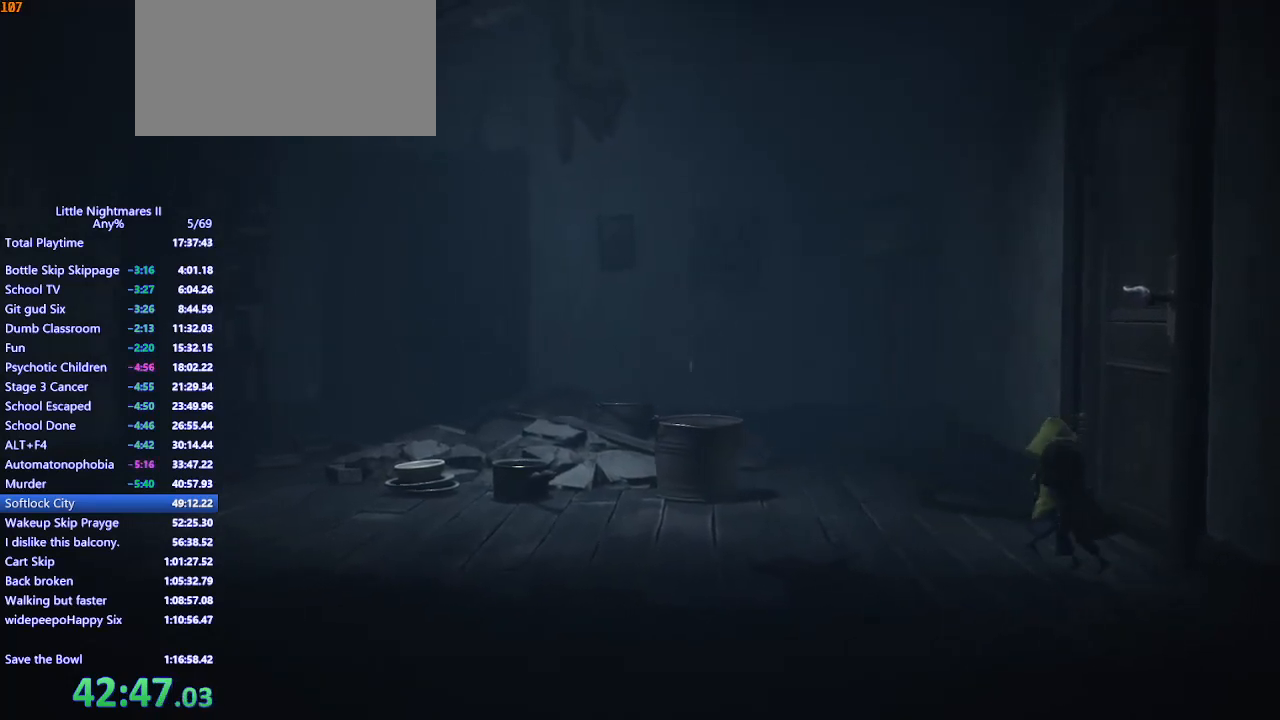
{"keys": ["d"], "mouse": [], "events": [[167, "a", "up"], [367, "d", "down"], [433, "w", "up"]]}
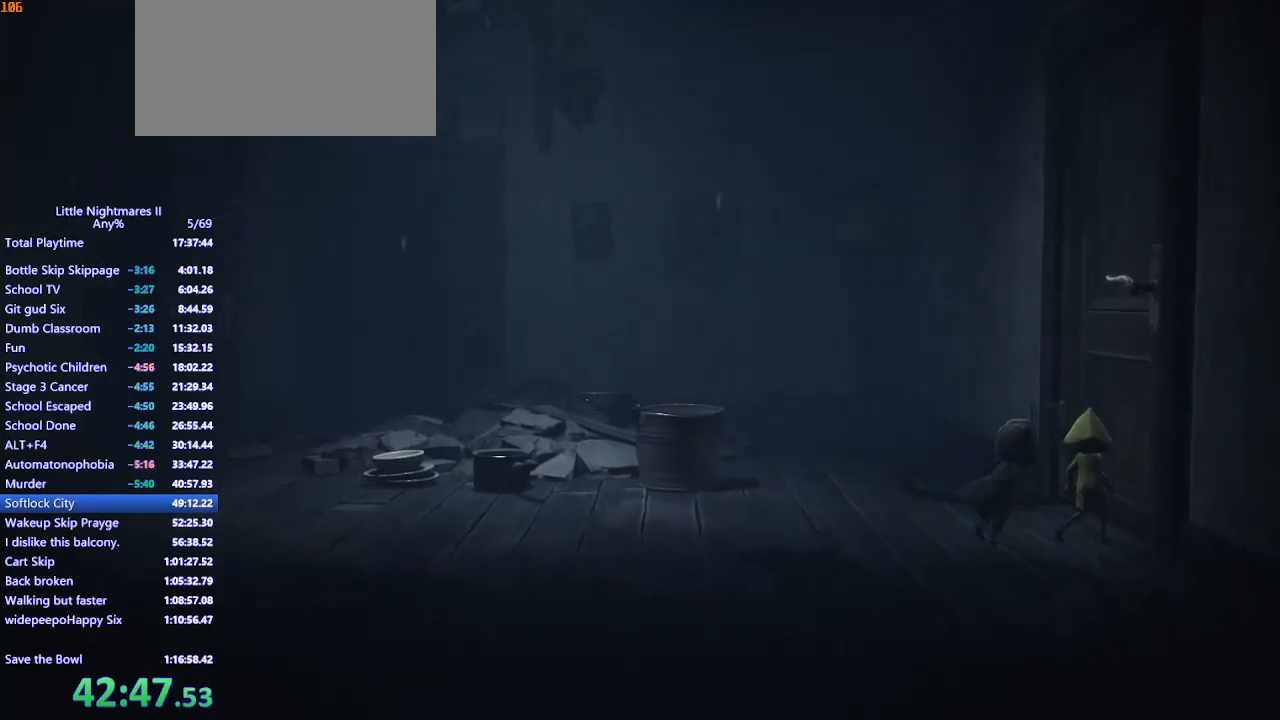
{"keys": [], "mouse": [], "events": [[100, "d", "up"]]}
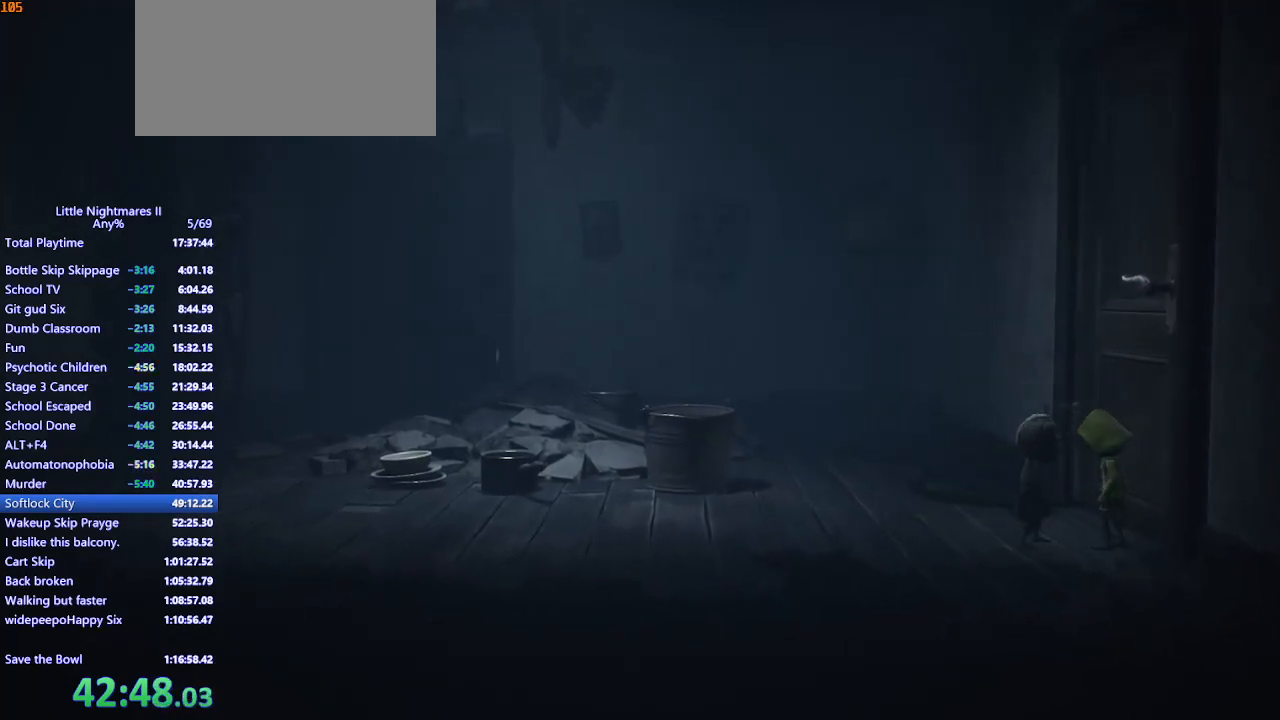
{"keys": ["d"], "mouse": ["left"], "events": [[100, "mouse_left", "down"], [133, "d", "down"], [167, "s", "down"], [400, "s", "up"]]}
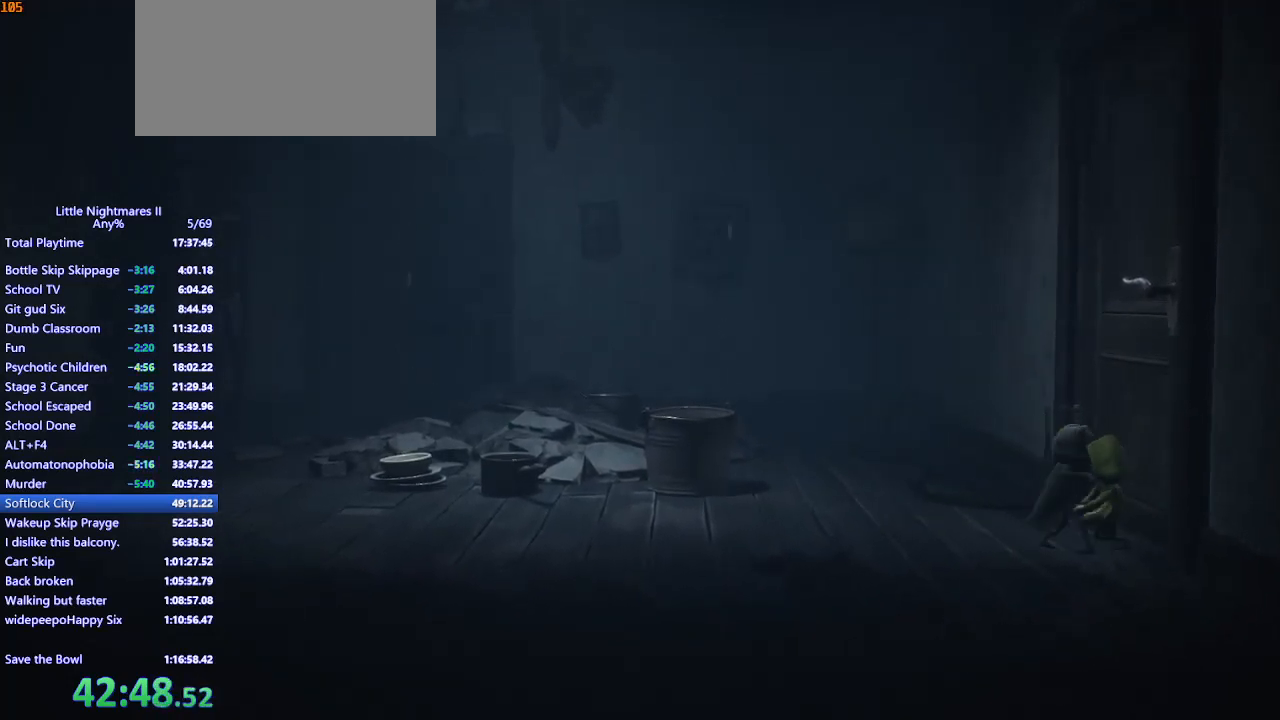
{"keys": [], "mouse": ["left"], "events": [[500, "d", "up"]]}
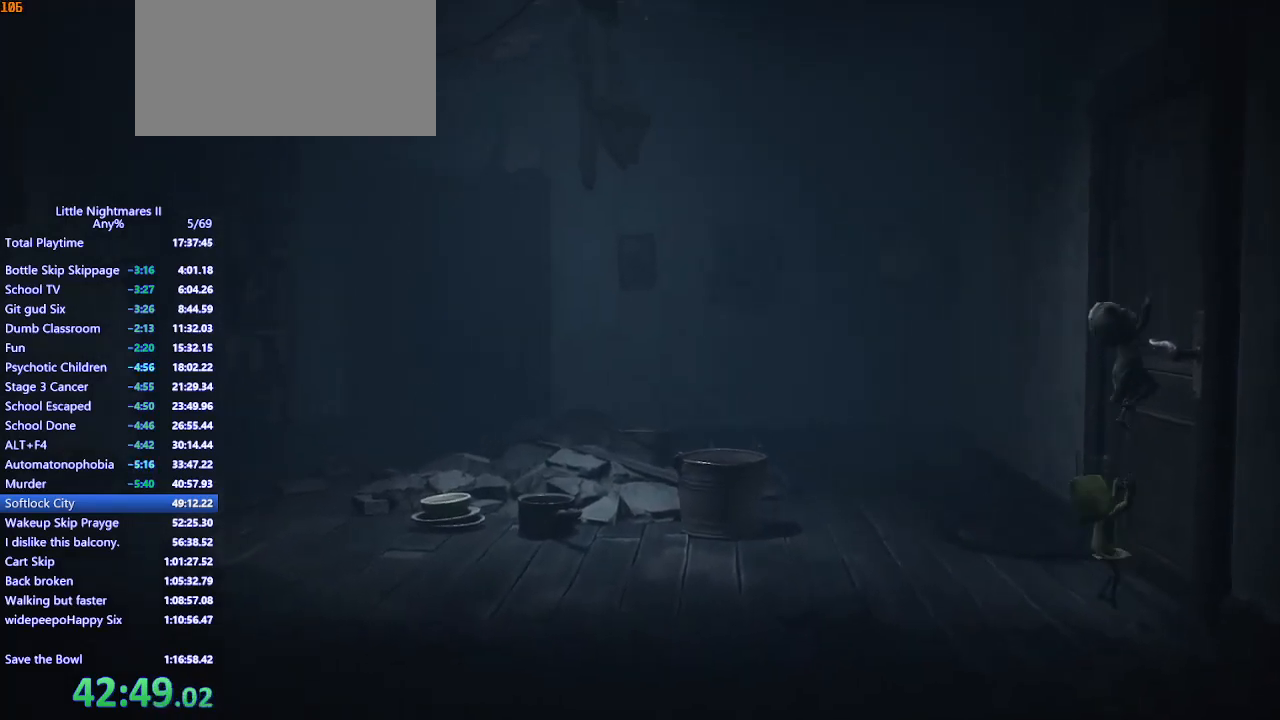
{"keys": [], "mouse": [], "events": [[267, "d", "down"], [267, "mouse_left", "up"], [500, "d", "up"]]}
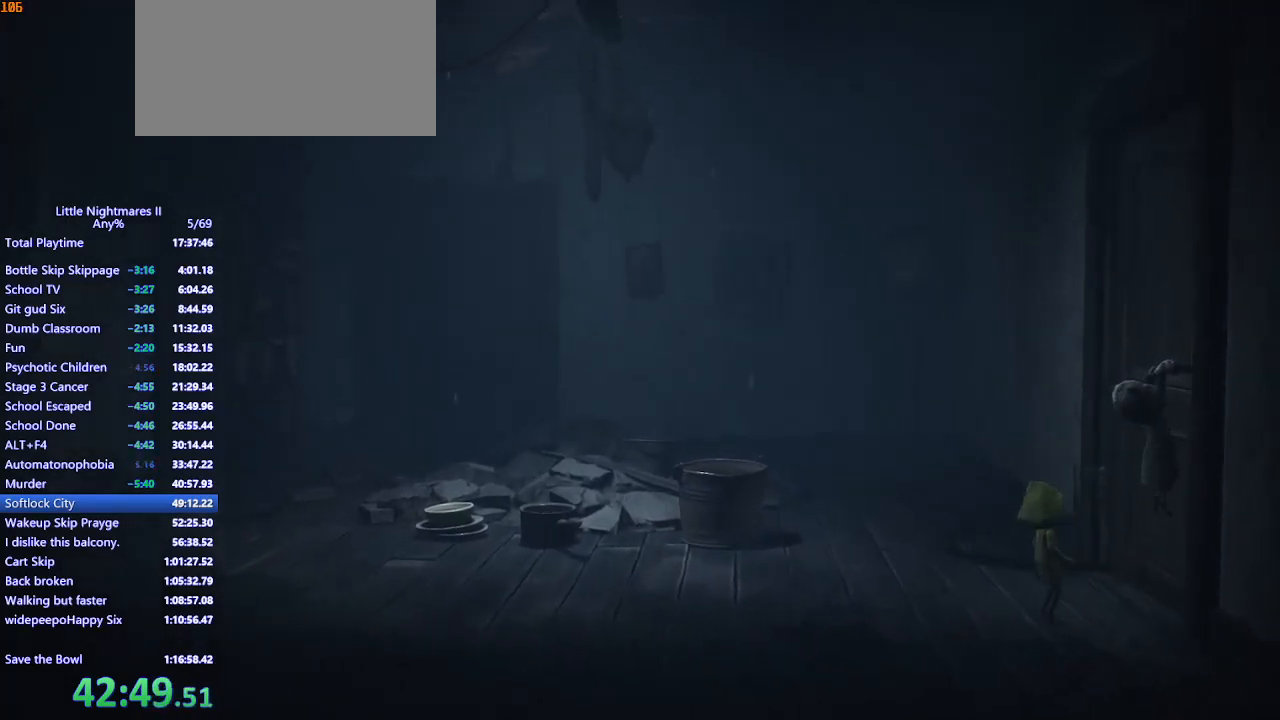
{"keys": ["d"], "mouse": ["mb4"], "events": [[200, "d", "down"], [267, "w", "down"], [333, "mouse_mb4", "down"], [500, "w", "up"]]}
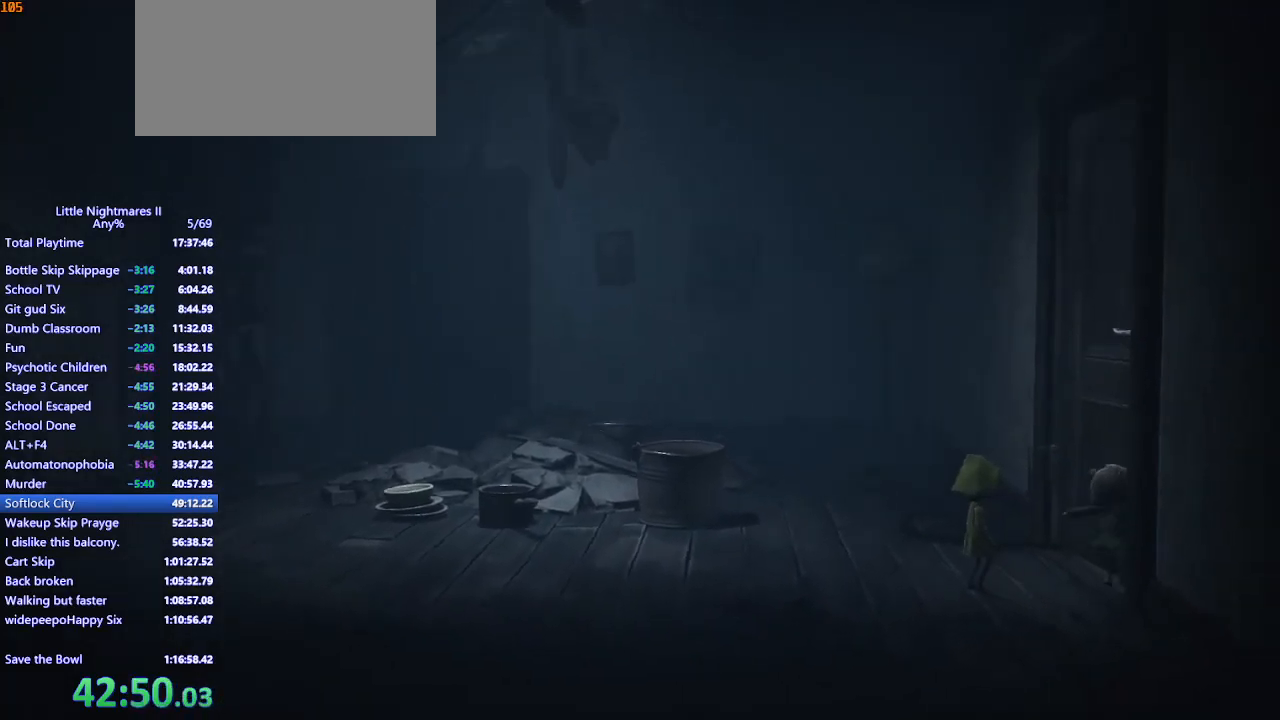
{"keys": ["d", "s"], "mouse": ["mb4"], "events": [[100, "s", "down"]]}
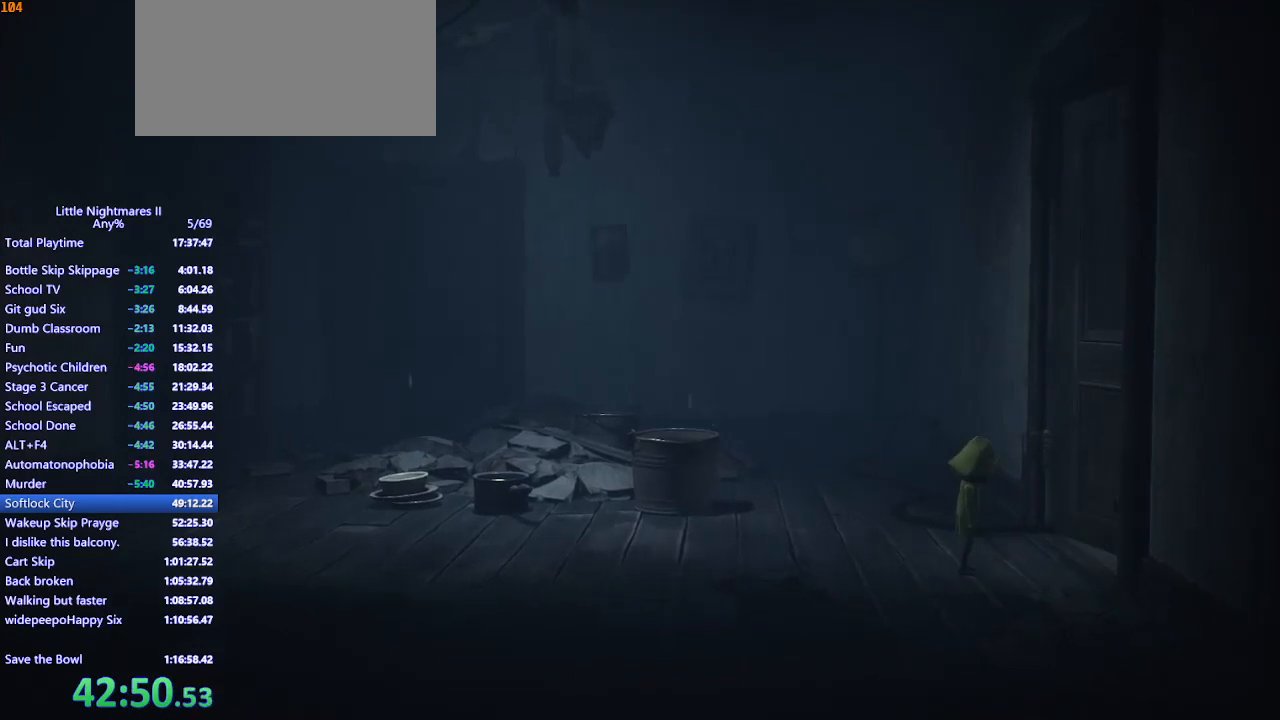
{"keys": ["d", "s"], "mouse": ["mb4"], "events": []}
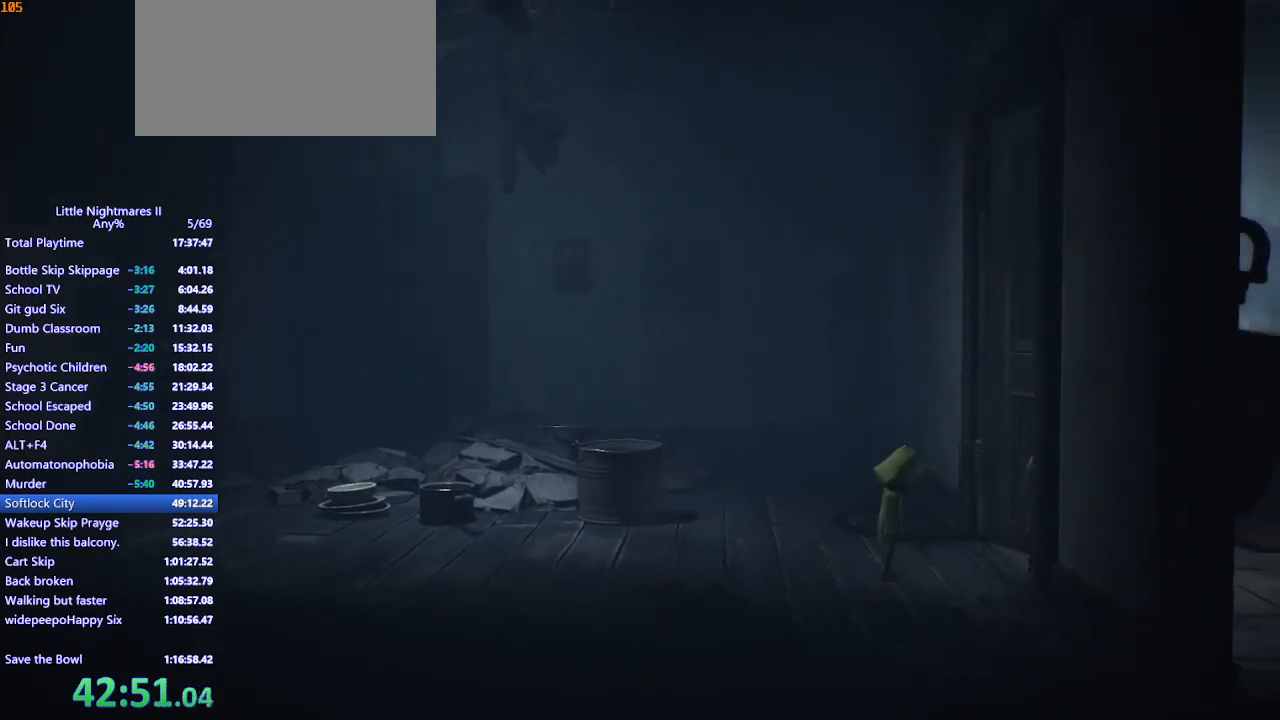
{"keys": ["d", "s"], "mouse": ["mb4"], "events": []}
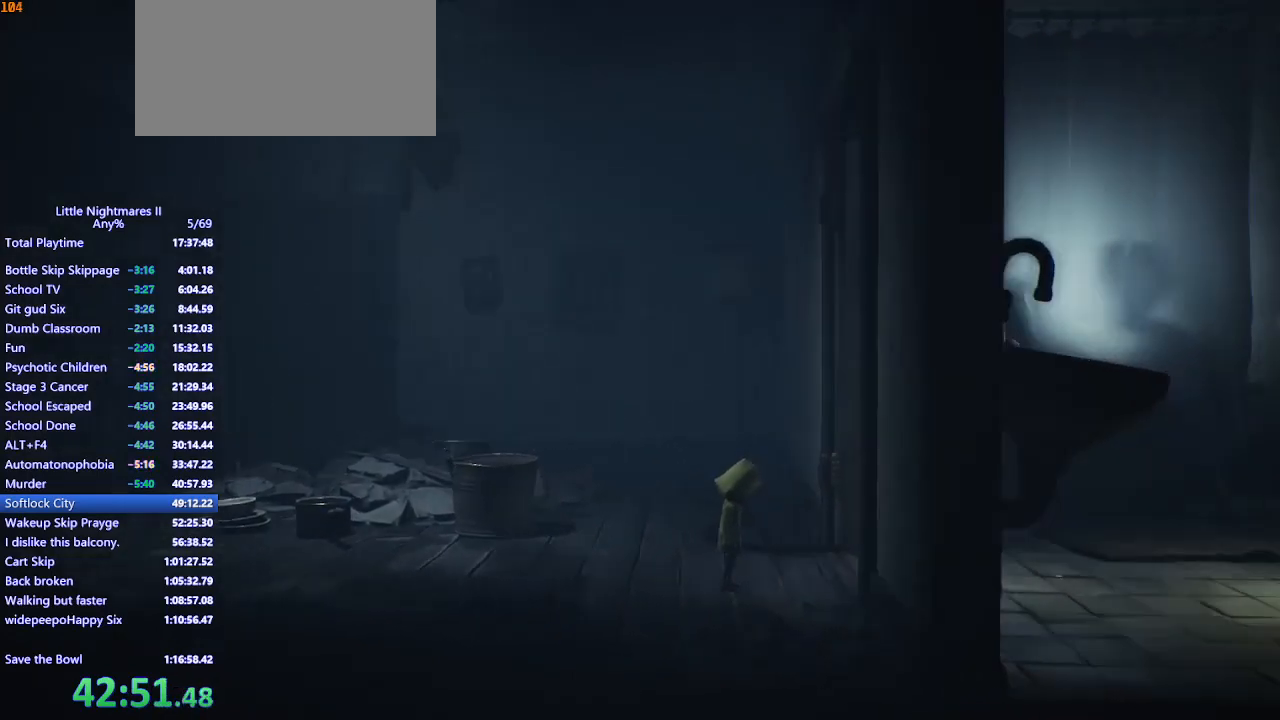
{"keys": ["d", "s"], "mouse": ["mb4"], "events": []}